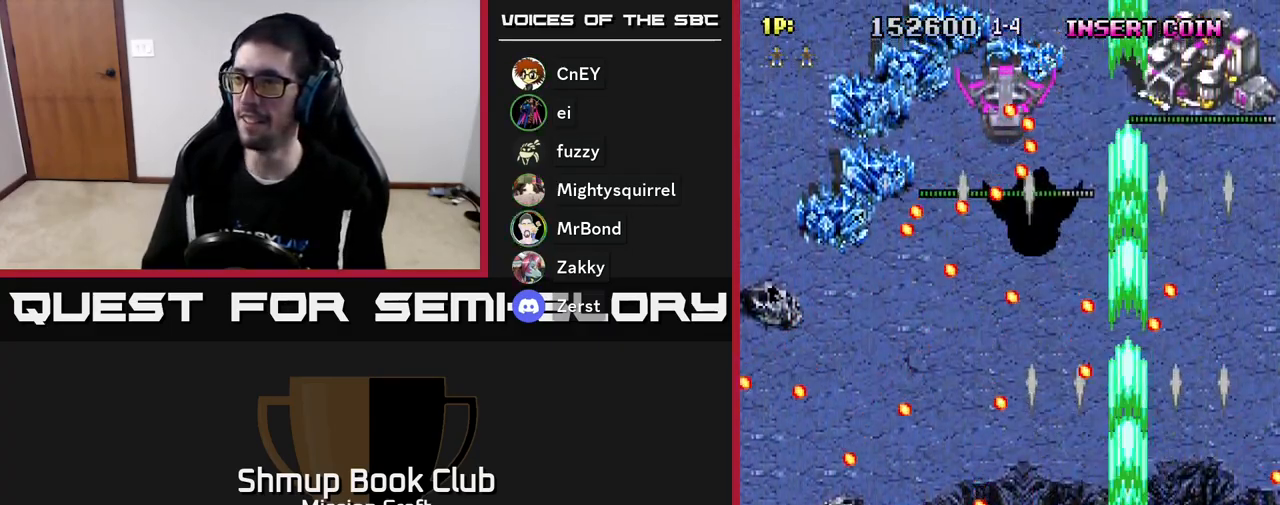
Gameplay with a controller (Xbox layout); each line is a JSON object with the inputs held at the frame after it. "events" lists button and stick changes between this image and that frame as [ms after this image, input, new state], when the widget could be followed in between. Not read: right_stick.
{"buttons": ["R2"], "left_stick": "center", "events": [[67, "DPAD_LEFT", "down"], [133, "DPAD_UP", "down"], [217, "DPAD_LEFT", "up"], [317, "DPAD_UP", "up"]]}
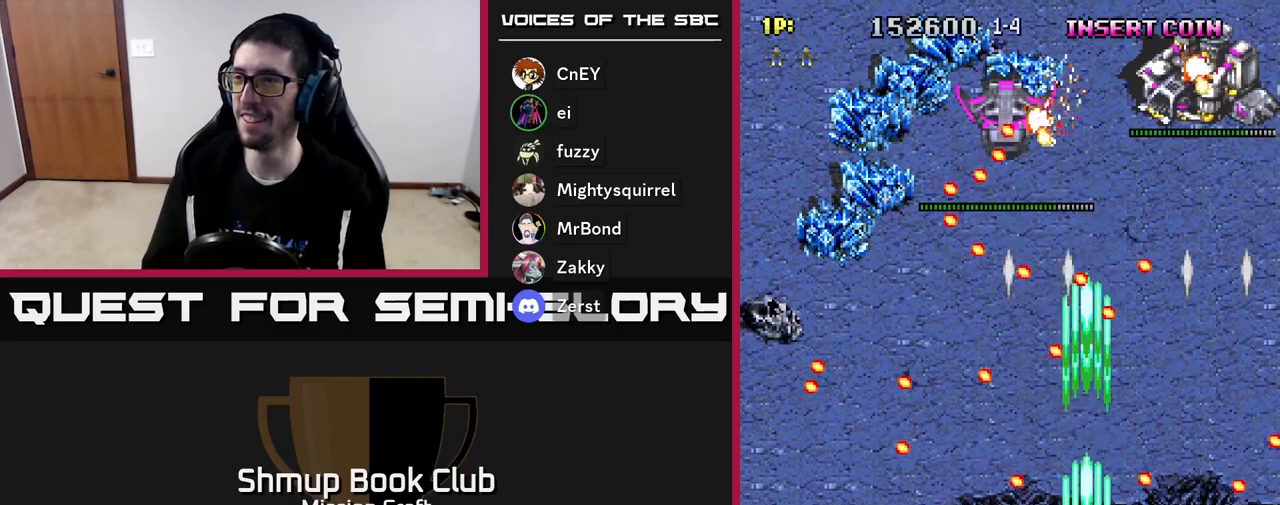
{"buttons": ["R2"], "left_stick": "center", "events": []}
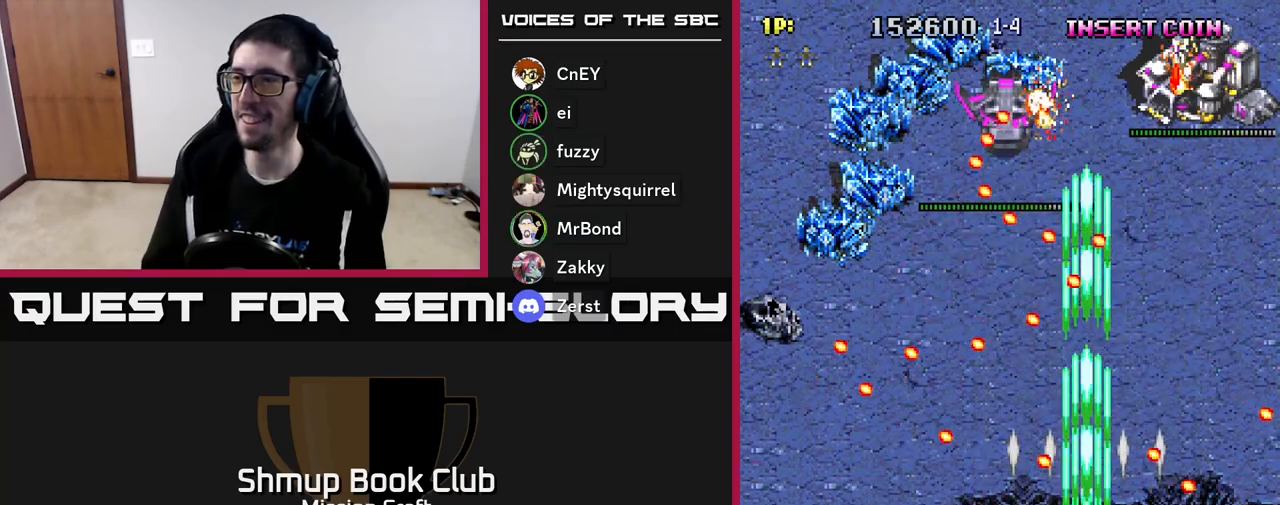
{"buttons": ["R2"], "left_stick": "center", "events": [[33, "DPAD_LEFT", "down"], [283, "DPAD_LEFT", "up"]]}
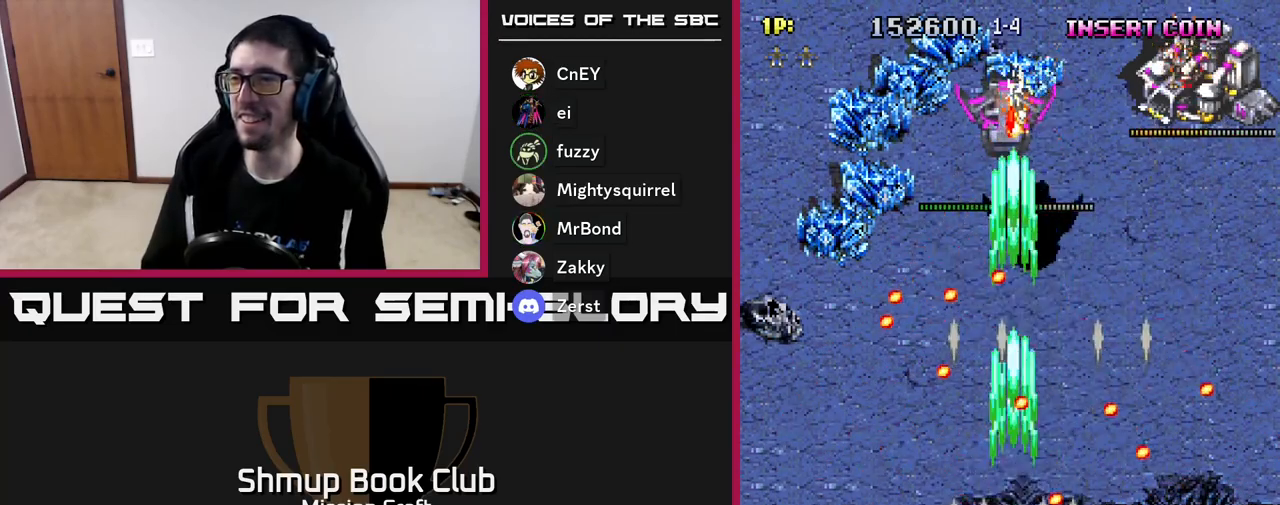
{"buttons": ["R2", "DPAD_RIGHT"], "left_stick": "center", "events": [[333, "DPAD_RIGHT", "down"]]}
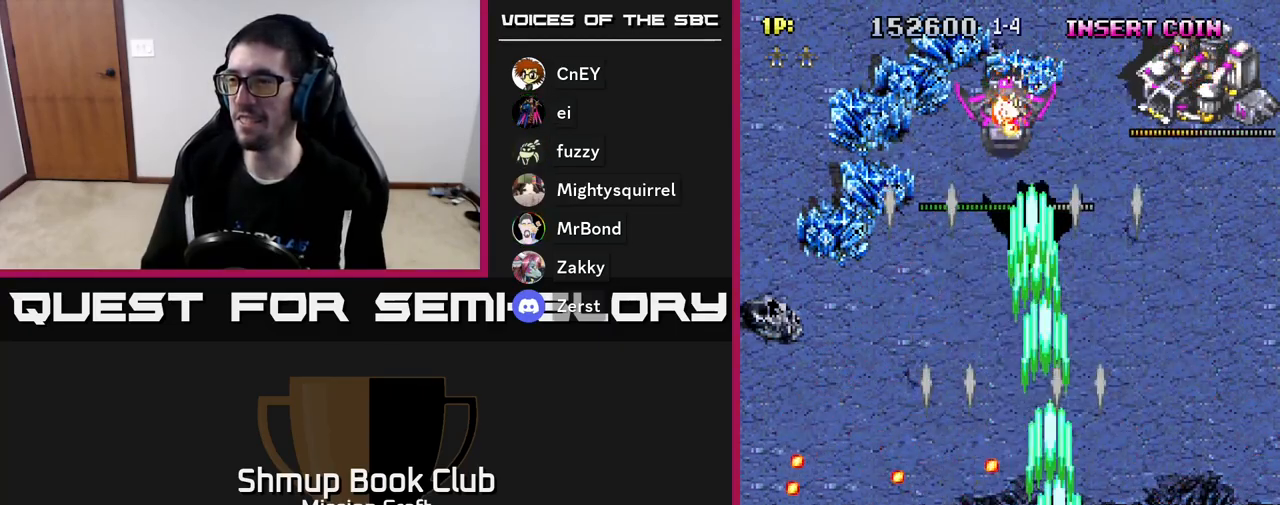
{"buttons": ["R2", "DPAD_UP", "DPAD_RIGHT"], "left_stick": "center", "events": [[117, "DPAD_UP", "down"], [233, "DPAD_RIGHT", "up"], [283, "DPAD_RIGHT", "down"]]}
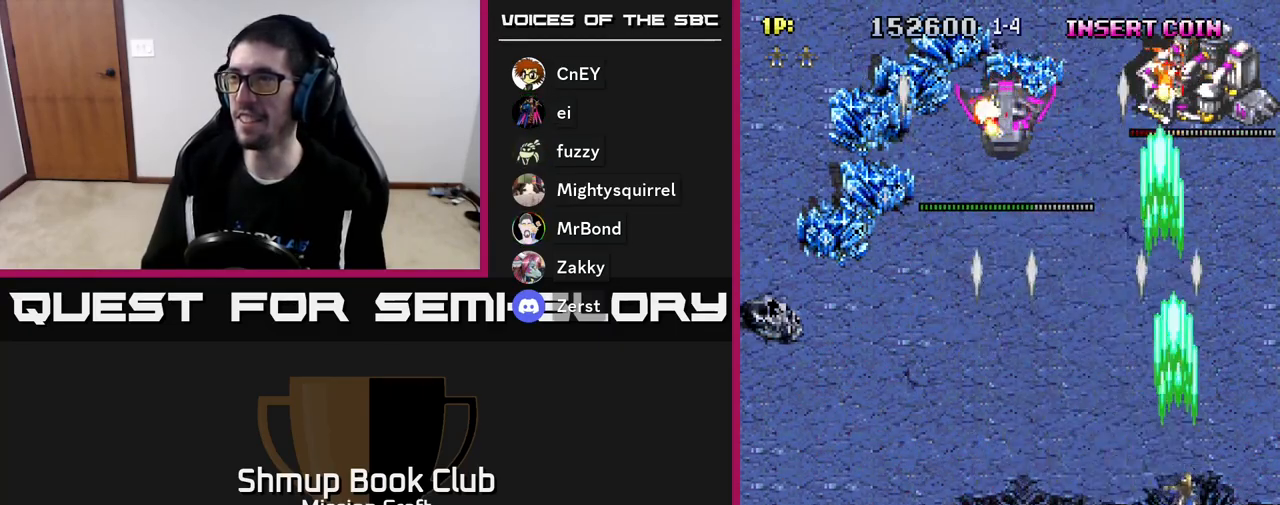
{"buttons": ["R2", "DPAD_LEFT"], "left_stick": "center", "events": [[100, "DPAD_RIGHT", "up"], [133, "DPAD_UP", "up"], [233, "DPAD_DOWN", "down"], [400, "DPAD_LEFT", "down"], [483, "DPAD_DOWN", "up"]]}
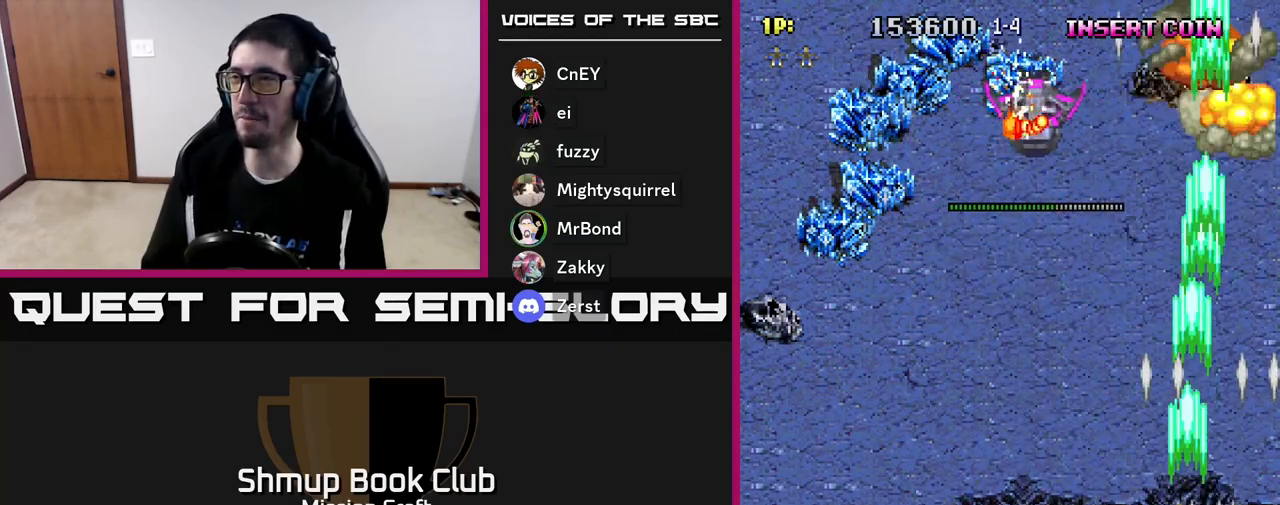
{"buttons": ["R2", "DPAD_DOWN"], "left_stick": "center", "events": [[200, "DPAD_LEFT", "up"], [250, "DPAD_RIGHT", "down"], [350, "DPAD_DOWN", "down"], [400, "DPAD_RIGHT", "up"]]}
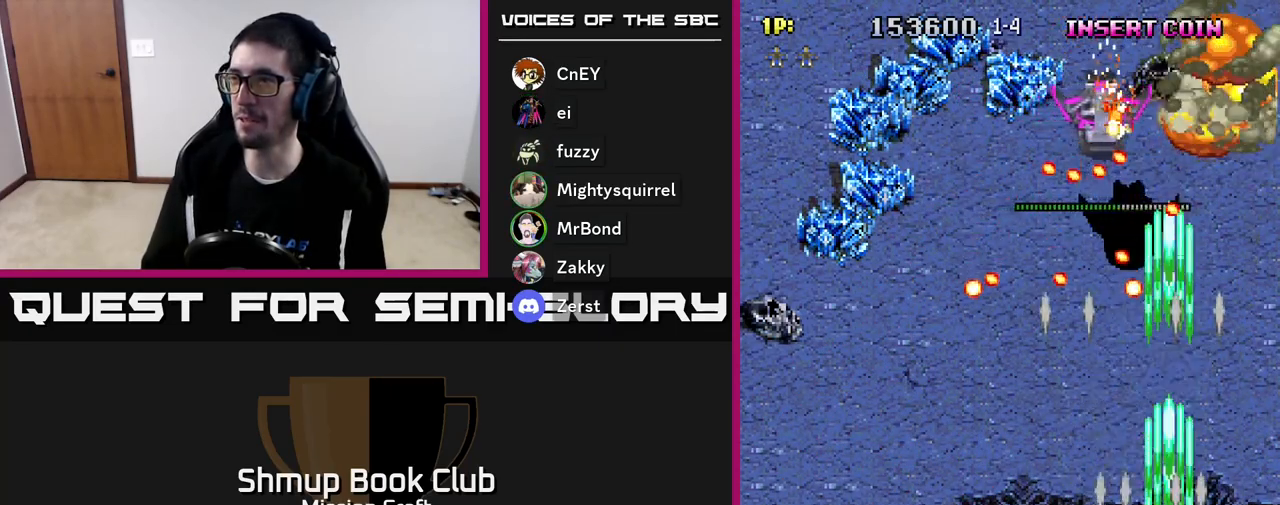
{"buttons": ["R2"], "left_stick": "center", "events": [[350, "DPAD_RIGHT", "down"], [367, "DPAD_DOWN", "up"], [500, "DPAD_RIGHT", "up"]]}
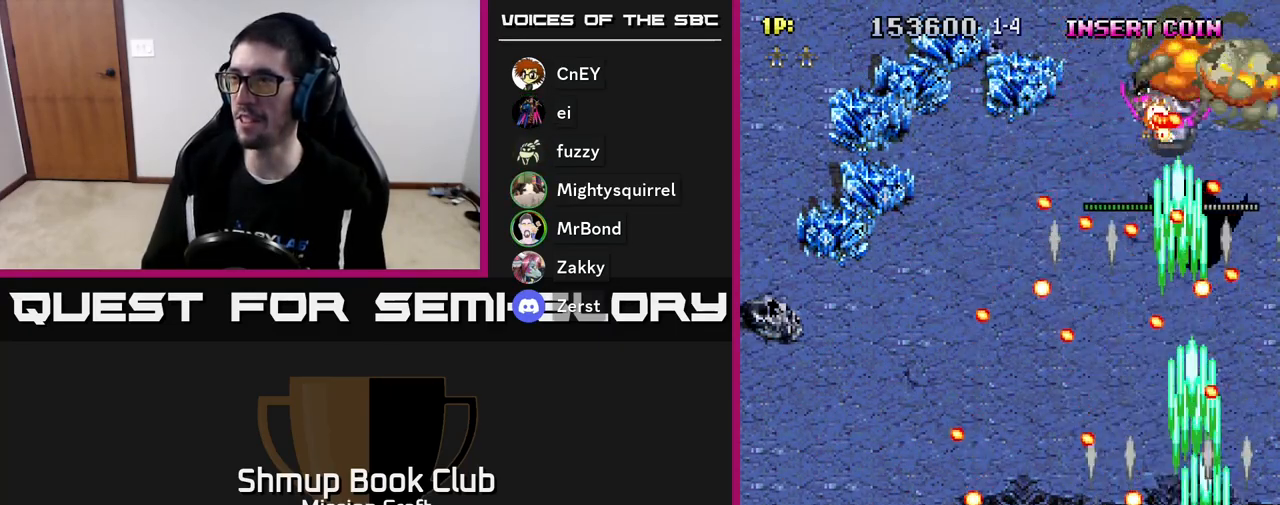
{"buttons": ["R2", "DPAD_UP", "DPAD_LEFT"], "left_stick": "center", "events": [[50, "DPAD_UP", "down"], [233, "DPAD_UP", "up"], [283, "DPAD_LEFT", "down"], [350, "DPAD_UP", "down"]]}
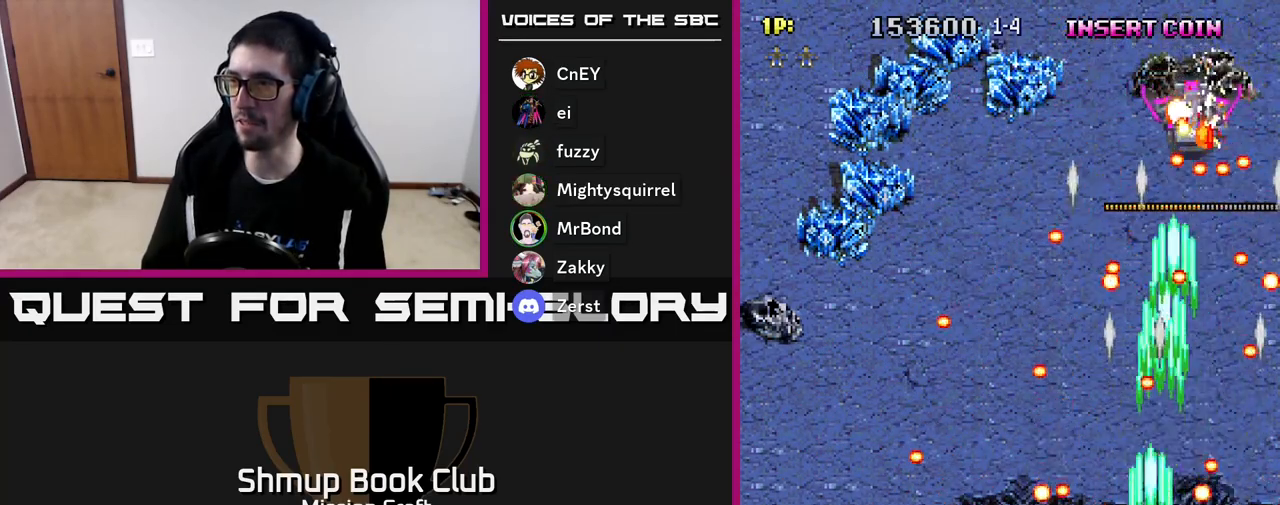
{"buttons": ["R2", "DPAD_LEFT"], "left_stick": "center", "events": [[133, "DPAD_UP", "up"], [150, "DPAD_LEFT", "up"], [317, "DPAD_DOWN", "down"], [367, "DPAD_LEFT", "down"], [483, "DPAD_DOWN", "up"]]}
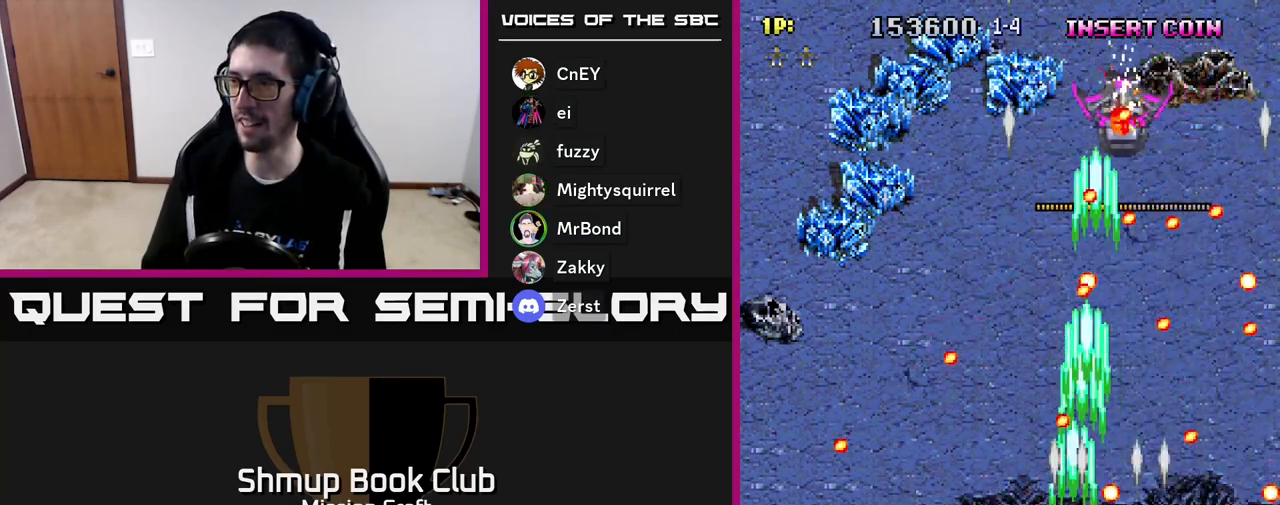
{"buttons": ["R2"], "left_stick": "center", "events": [[67, "DPAD_LEFT", "up"], [283, "DPAD_DOWN", "down"], [400, "DPAD_DOWN", "up"]]}
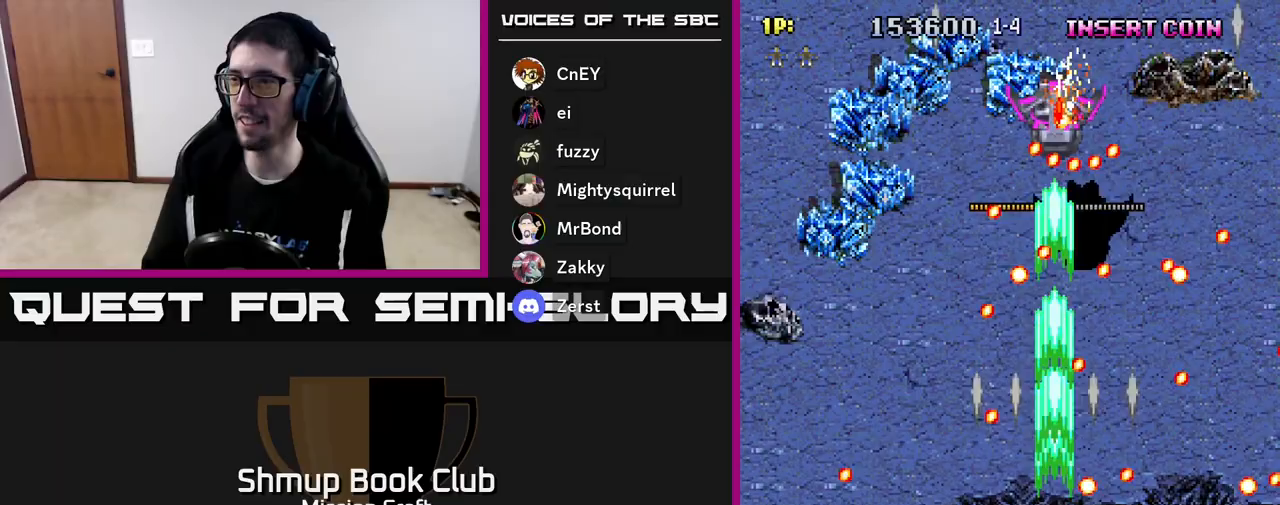
{"buttons": ["R2", "DPAD_LEFT"], "left_stick": "center", "events": [[150, "DPAD_LEFT", "down"], [300, "DPAD_LEFT", "up"], [417, "DPAD_LEFT", "down"]]}
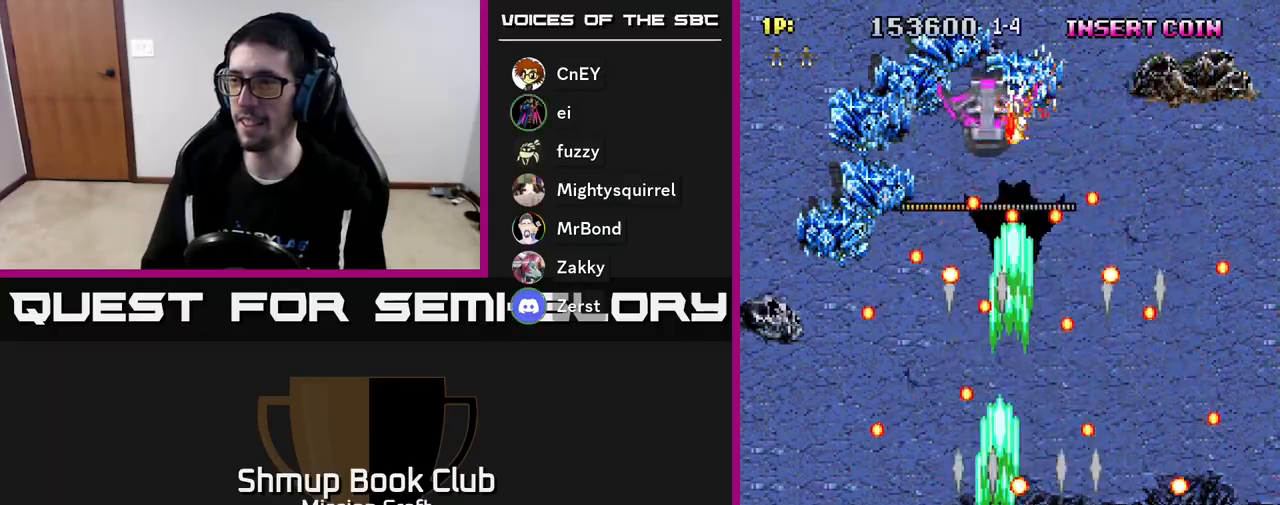
{"buttons": ["R2", "DPAD_DOWN", "DPAD_LEFT"], "left_stick": "center", "events": [[200, "DPAD_LEFT", "up"], [483, "DPAD_DOWN", "down"], [483, "DPAD_LEFT", "down"]]}
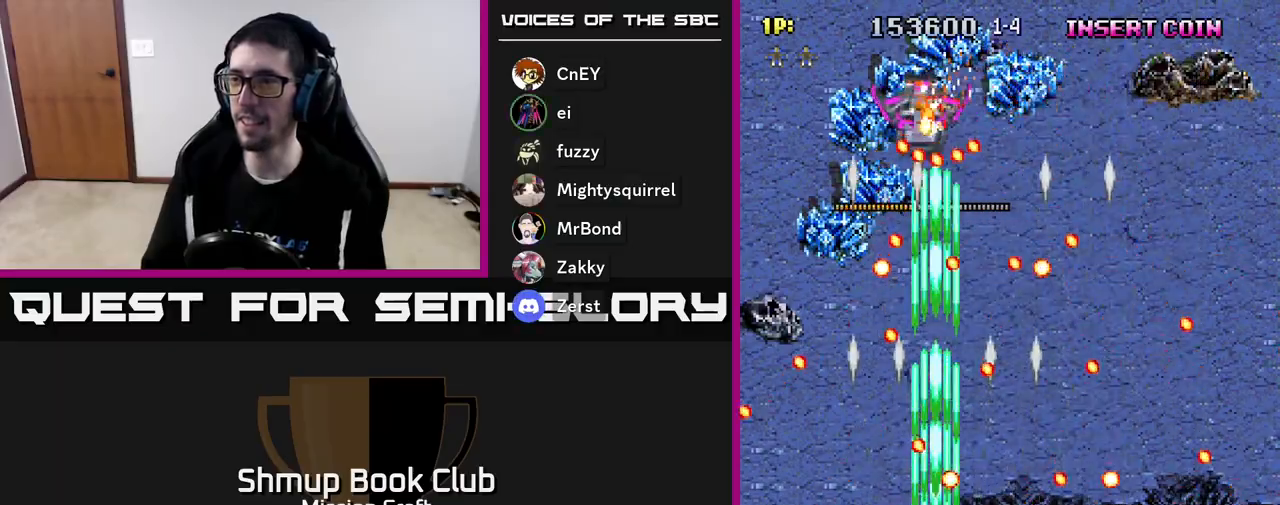
{"buttons": ["R2", "DPAD_RIGHT"], "left_stick": "center", "events": [[67, "DPAD_LEFT", "up"], [133, "DPAD_DOWN", "up"], [250, "DPAD_LEFT", "down"], [333, "DPAD_LEFT", "up"], [467, "DPAD_RIGHT", "down"]]}
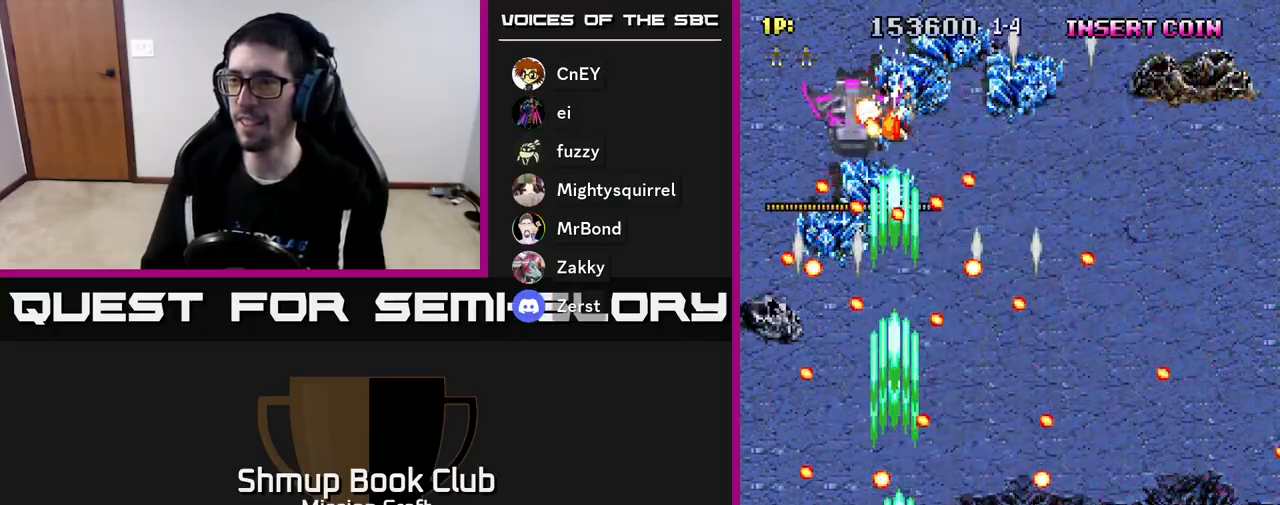
{"buttons": ["R2", "DPAD_DOWN", "DPAD_RIGHT"], "left_stick": "center", "events": [[117, "DPAD_RIGHT", "up"], [117, "DPAD_UP", "down"], [217, "DPAD_LEFT", "down"], [300, "DPAD_LEFT", "up"], [317, "DPAD_RIGHT", "down"], [433, "DPAD_UP", "up"], [467, "DPAD_DOWN", "down"]]}
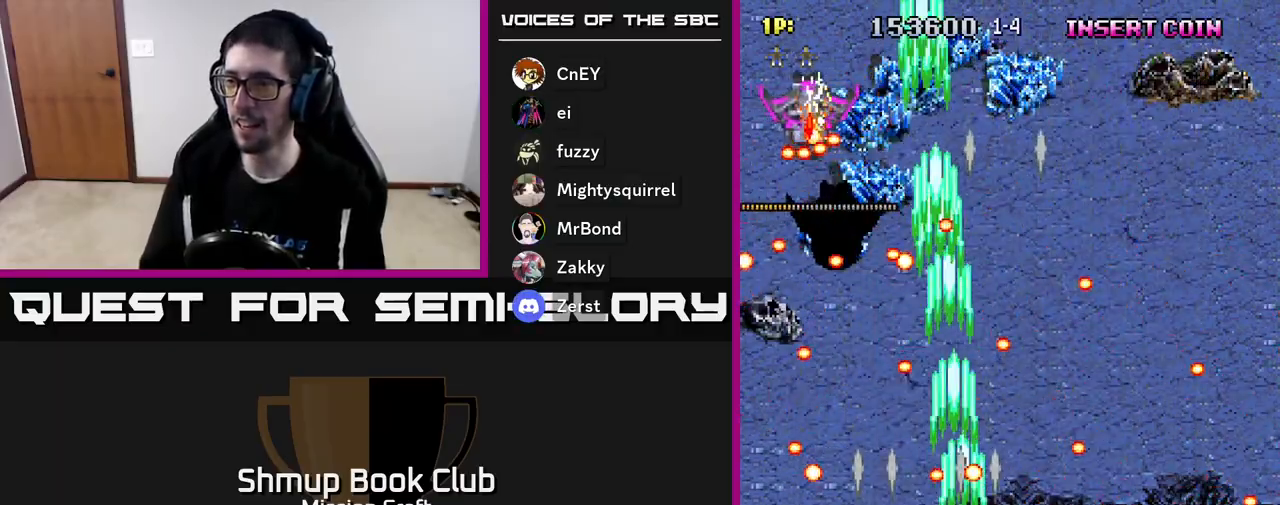
{"buttons": ["R2", "DPAD_LEFT"], "left_stick": "center", "events": [[17, "DPAD_RIGHT", "up"], [167, "DPAD_LEFT", "down"], [283, "DPAD_DOWN", "up"], [317, "B", "down"], [433, "B", "up"]]}
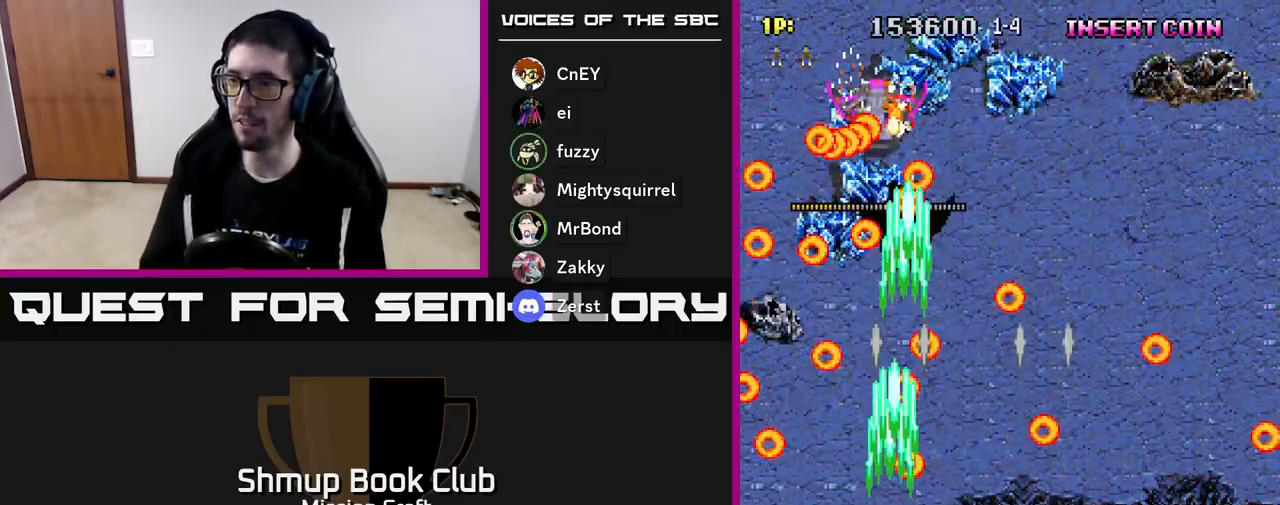
{"buttons": ["R2", "DPAD_UP", "DPAD_RIGHT"], "left_stick": "center", "events": [[100, "DPAD_LEFT", "up"], [100, "DPAD_UP", "down"], [167, "DPAD_RIGHT", "down"]]}
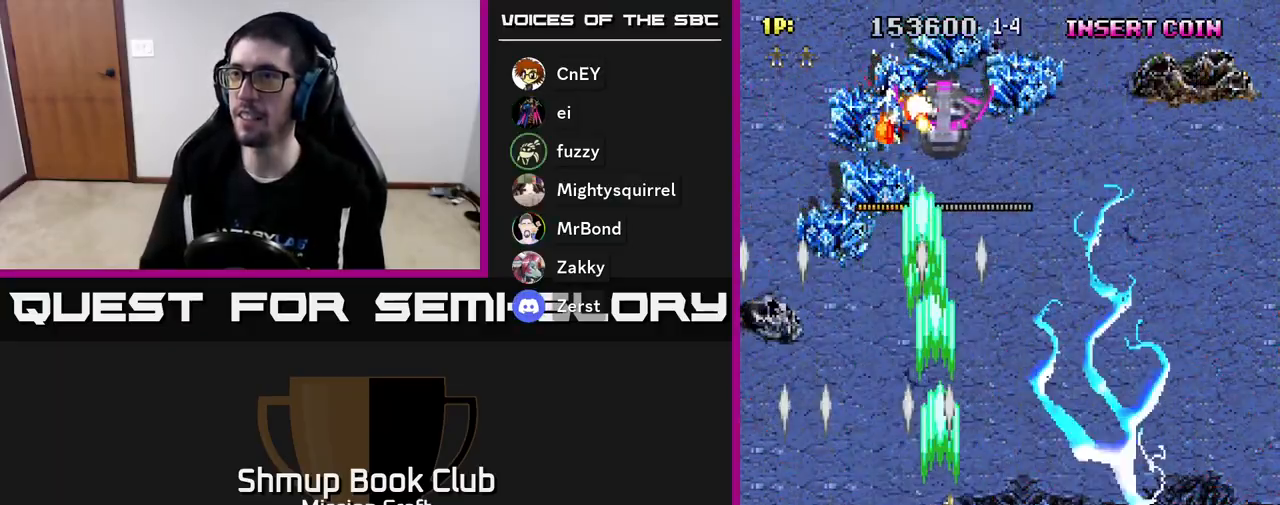
{"buttons": ["R2", "DPAD_UP"], "left_stick": "center", "events": [[200, "DPAD_RIGHT", "up"]]}
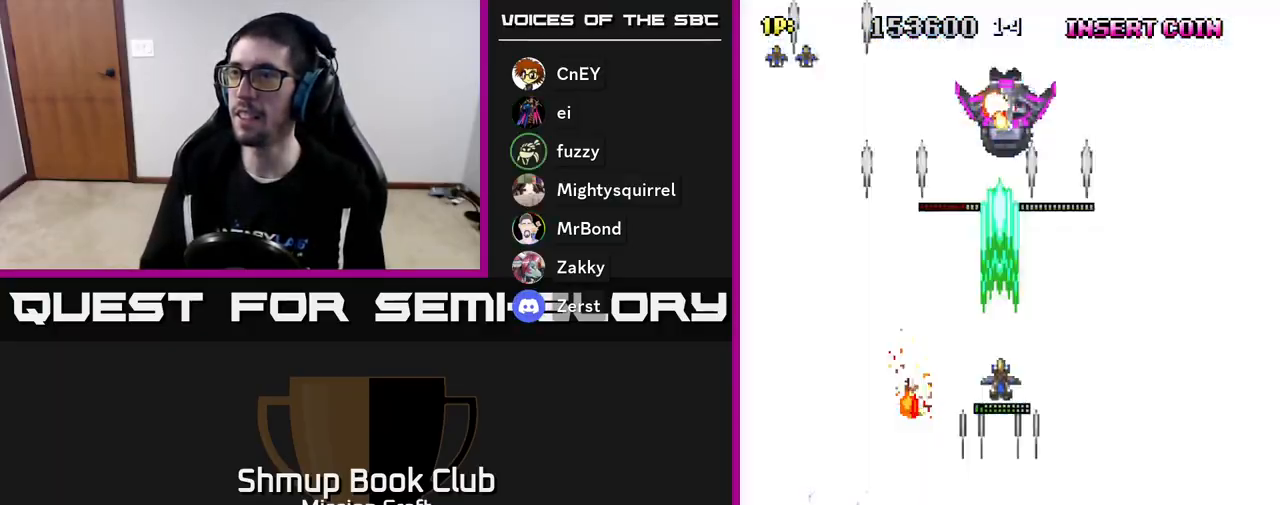
{"buttons": ["R2", "DPAD_DOWN", "DPAD_LEFT"], "left_stick": "center", "events": [[33, "DPAD_RIGHT", "down"], [383, "DPAD_UP", "up"], [400, "DPAD_RIGHT", "up"], [433, "DPAD_DOWN", "down"], [500, "DPAD_LEFT", "down"]]}
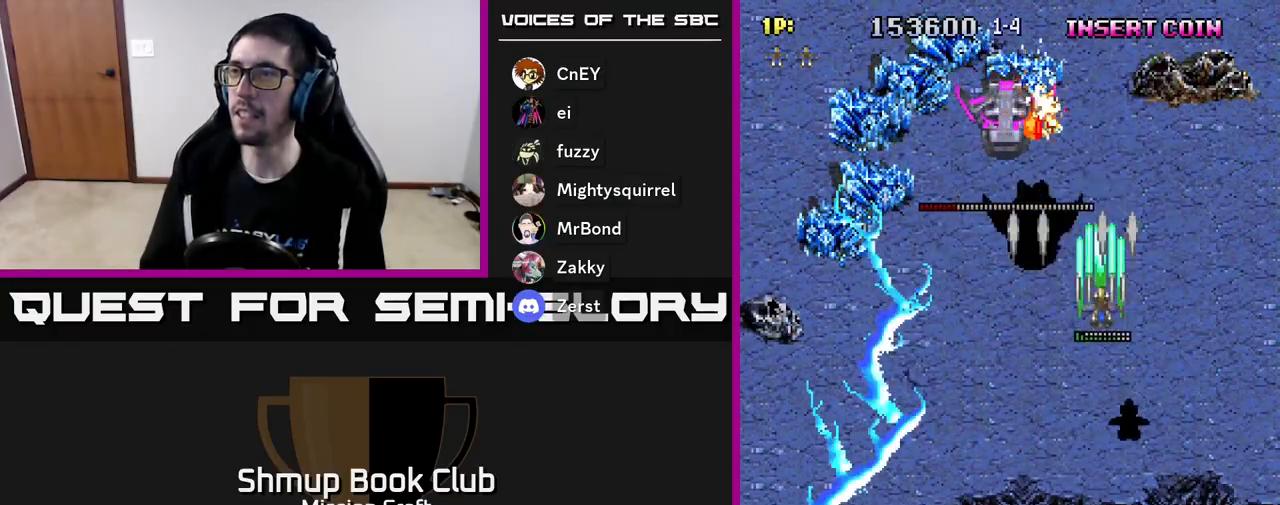
{"buttons": ["R2", "DPAD_DOWN"], "left_stick": "center", "events": [[117, "DPAD_DOWN", "up"], [300, "DPAD_DOWN", "down"], [333, "DPAD_LEFT", "up"]]}
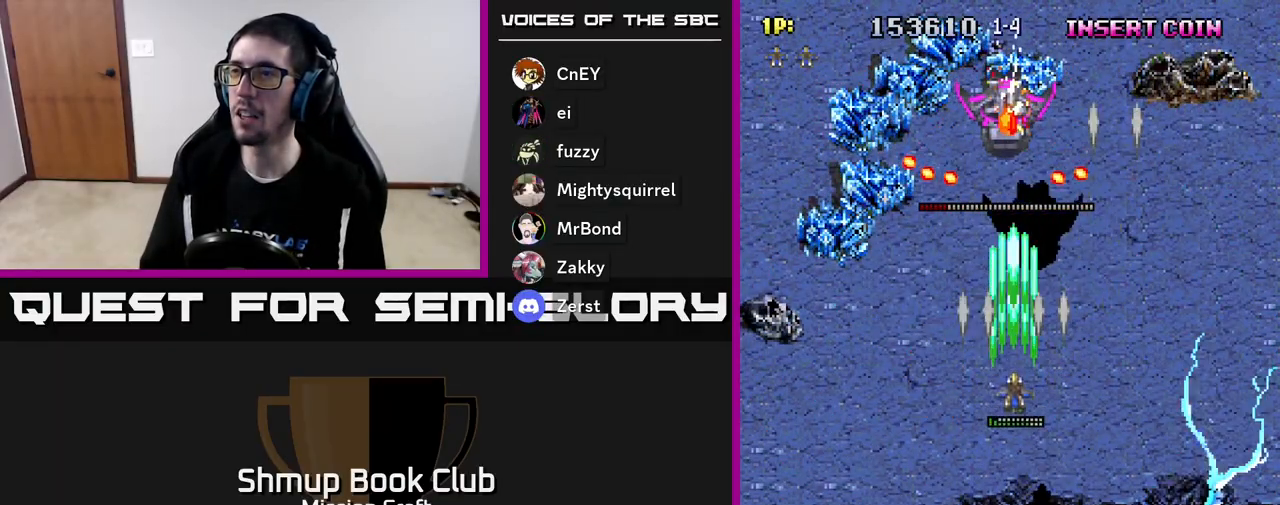
{"buttons": ["R2", "DPAD_DOWN"], "left_stick": "center", "events": []}
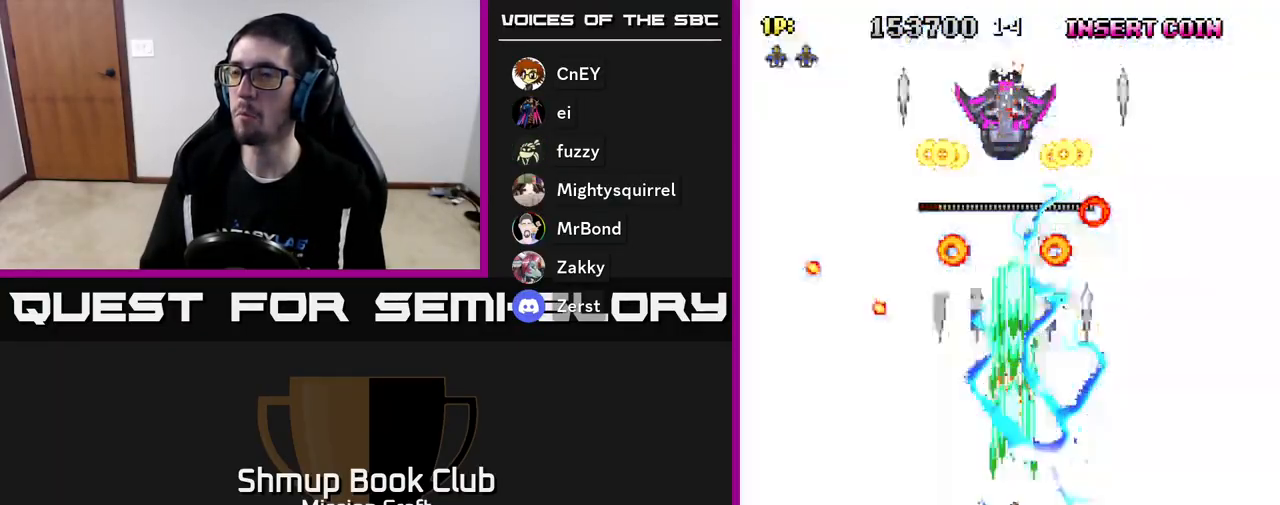
{"buttons": ["R2"], "left_stick": "center", "events": [[250, "DPAD_DOWN", "up"]]}
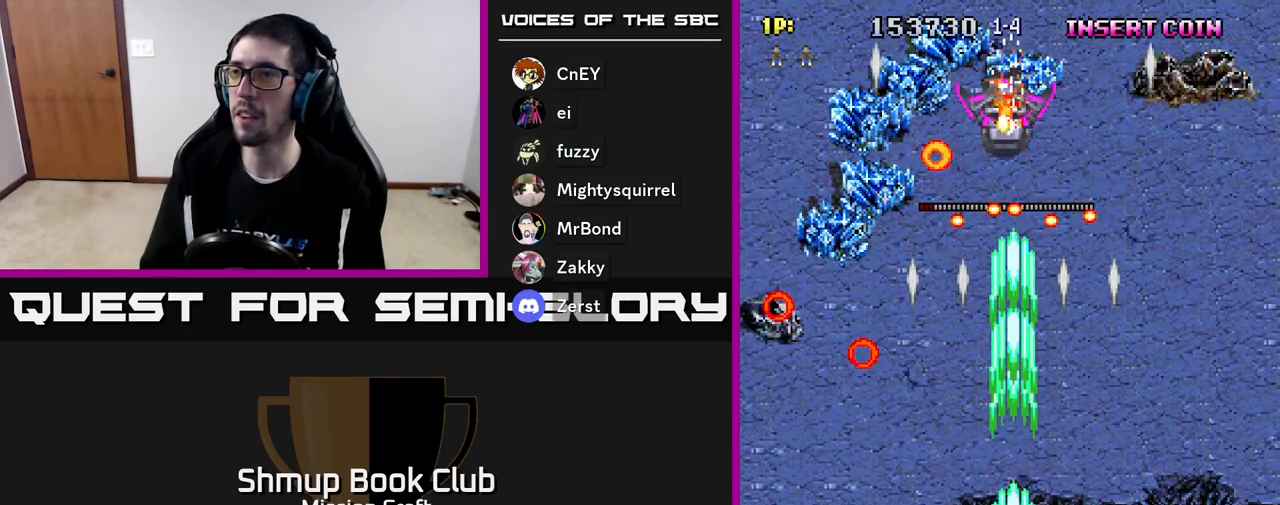
{"buttons": ["R2"], "left_stick": "center", "events": []}
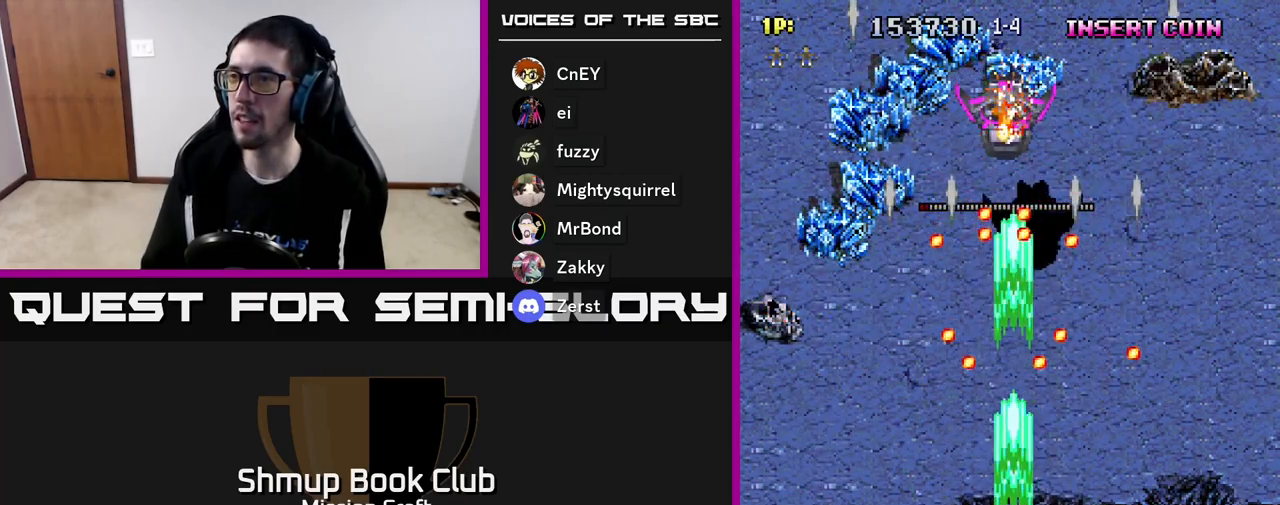
{"buttons": ["R2"], "left_stick": "center", "events": [[267, "DPAD_DOWN", "down"], [417, "DPAD_DOWN", "up"]]}
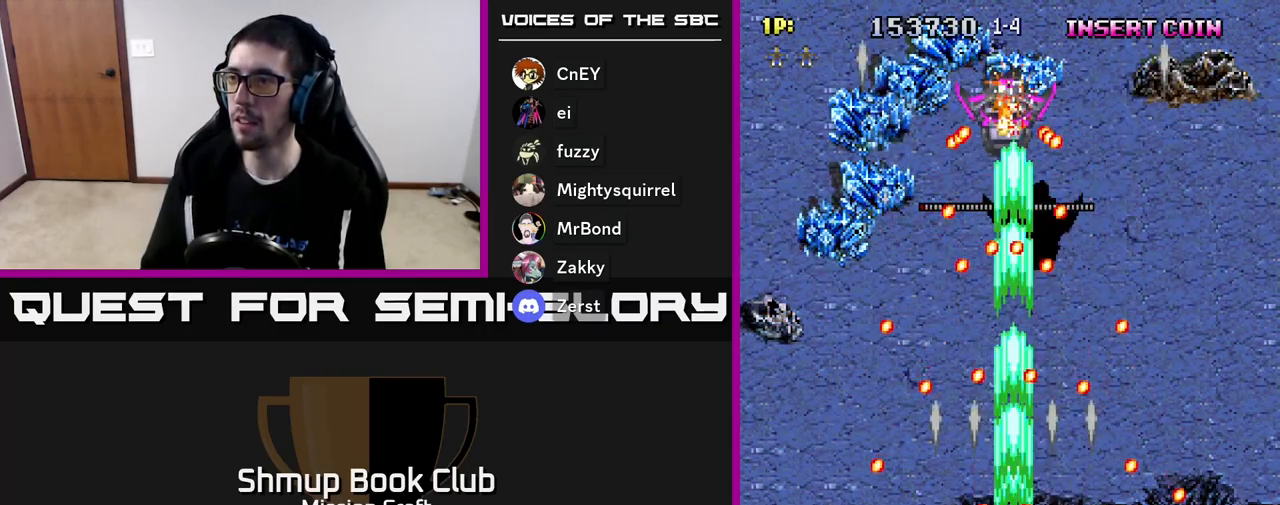
{"buttons": ["R2", "DPAD_UP", "DPAD_LEFT"], "left_stick": "center", "events": [[117, "DPAD_DOWN", "down"], [117, "DPAD_RIGHT", "down"], [183, "DPAD_DOWN", "up"], [317, "DPAD_RIGHT", "up"], [333, "DPAD_UP", "down"], [483, "DPAD_LEFT", "down"]]}
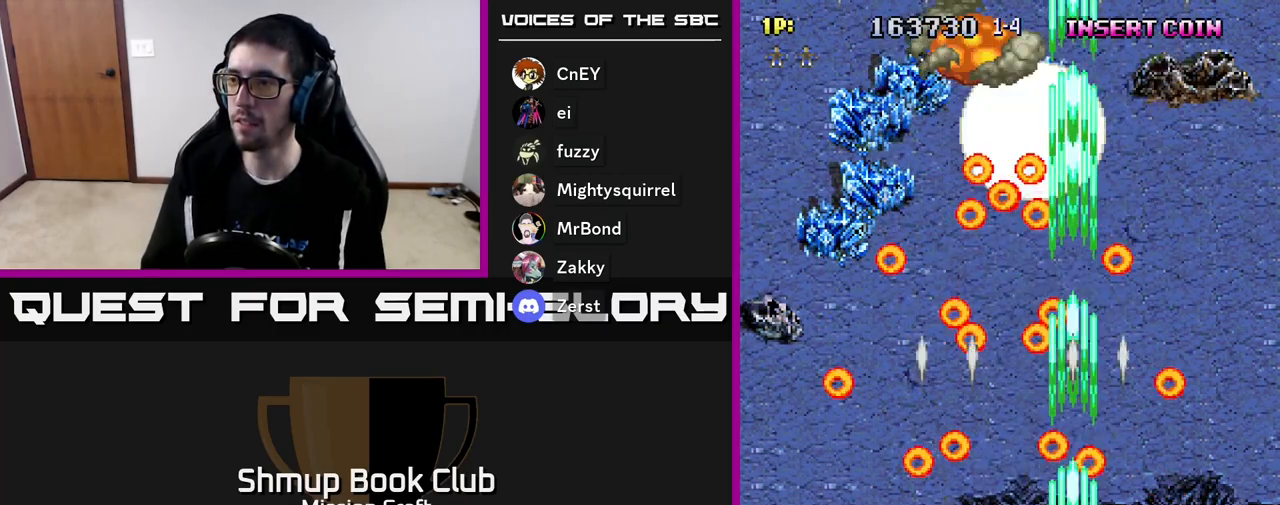
{"buttons": ["R2", "DPAD_UP"], "left_stick": "center", "events": [[267, "DPAD_LEFT", "up"]]}
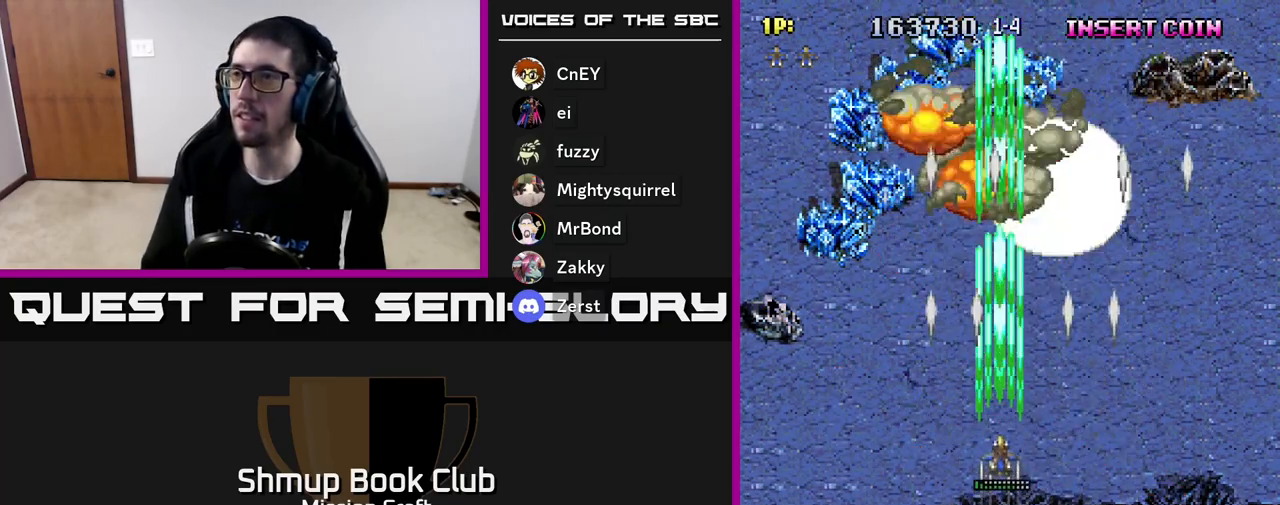
{"buttons": ["DPAD_RIGHT"], "left_stick": "center", "events": [[167, "R2", "up"], [467, "DPAD_UP", "up"], [483, "DPAD_RIGHT", "down"]]}
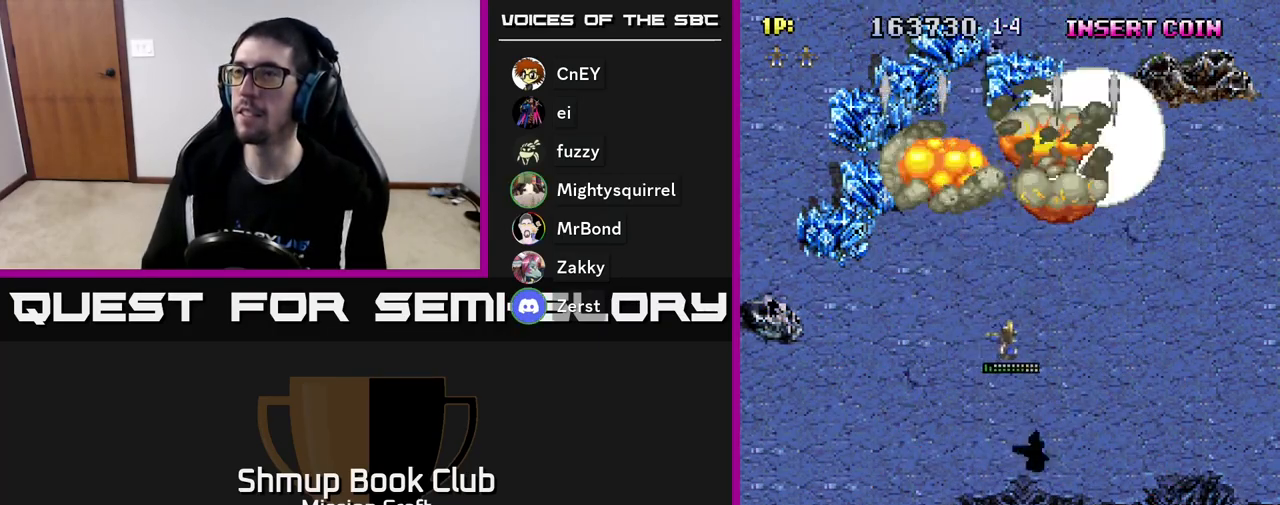
{"buttons": [], "left_stick": "center", "events": [[50, "DPAD_DOWN", "down"], [100, "DPAD_RIGHT", "up"], [317, "DPAD_DOWN", "up"]]}